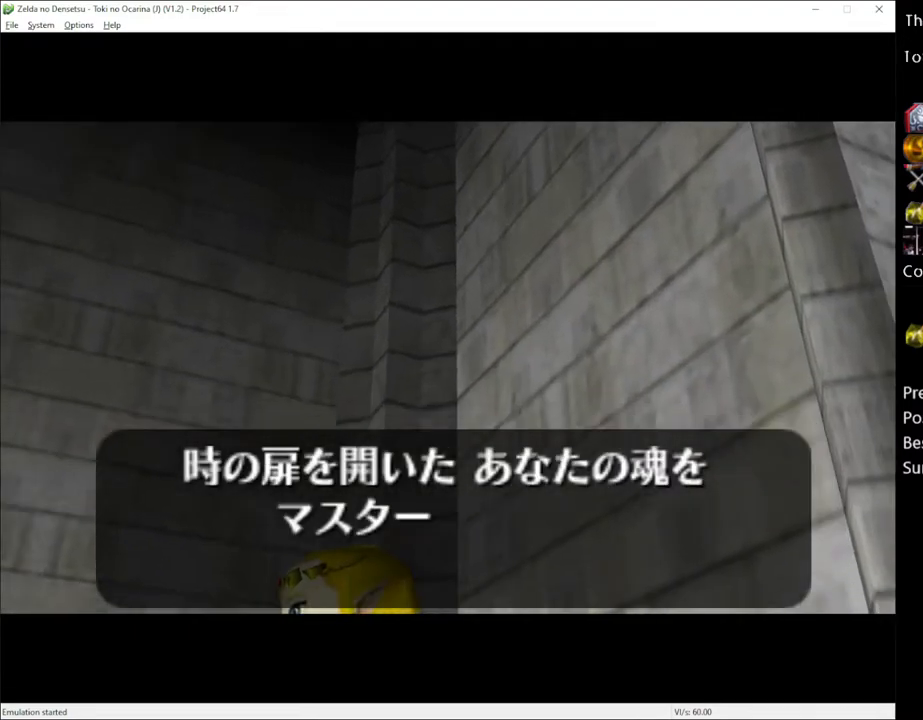
Gameplay with a controller (Xbox layout); each line is a JSON object with the inputs held at the frame after it. "events" lists button and stick changes between this image and that frame as [ms after this image, input, new state], when the widget could be followed in between. Not read: L1 L3 R1 R3.
{"buttons": [], "left_stick": "center", "right_stick": "center", "events": [[133, "X", "down"], [200, "X", "up"], [267, "A", "down"], [300, "A", "up"], [317, "X", "down"], [383, "X", "up"], [417, "A", "down"], [483, "A", "up"]]}
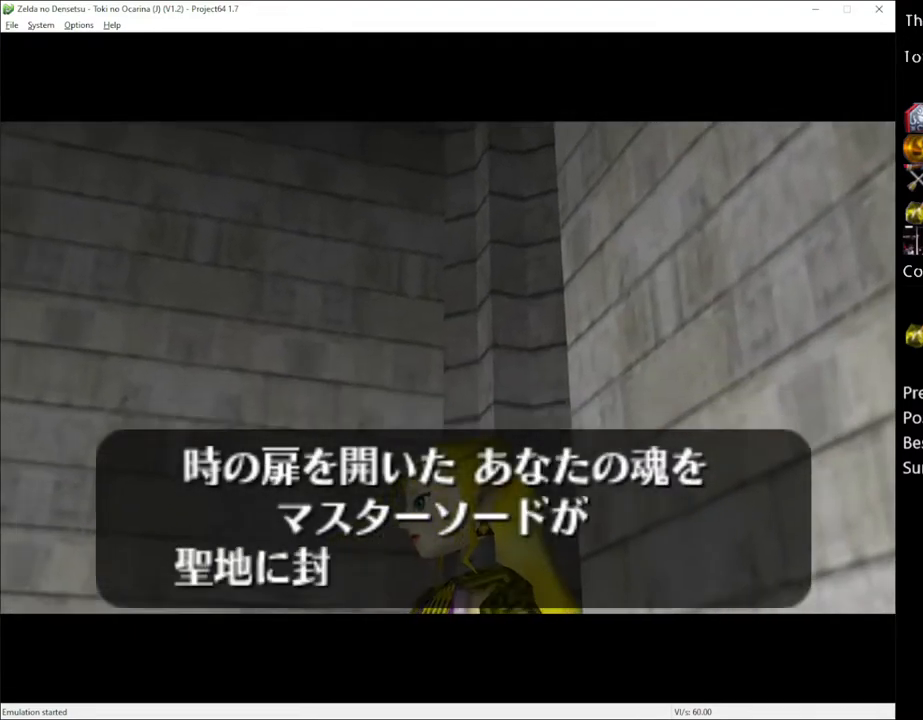
{"buttons": ["X"], "left_stick": "center", "right_stick": "center", "events": [[33, "A", "down"], [100, "A", "up"], [133, "X", "down"], [200, "A", "down"], [200, "X", "up"], [267, "A", "up"], [317, "X", "down"], [350, "A", "down"], [350, "X", "up"], [417, "A", "up"], [483, "X", "down"]]}
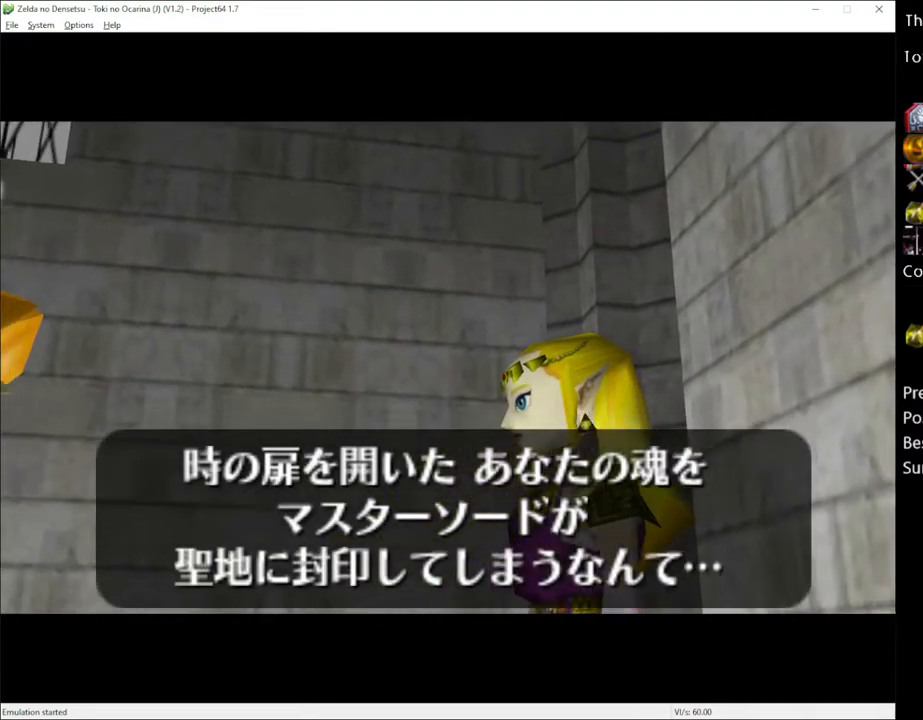
{"buttons": ["X"], "left_stick": "center", "right_stick": "center", "events": [[17, "A", "down"], [17, "X", "up"], [33, "A", "up"], [133, "A", "down"], [133, "X", "down"], [167, "A", "up"], [200, "X", "up"], [267, "A", "down"], [300, "A", "up"], [300, "X", "down"], [333, "X", "up"], [350, "A", "down"], [417, "A", "up"], [417, "X", "down"]]}
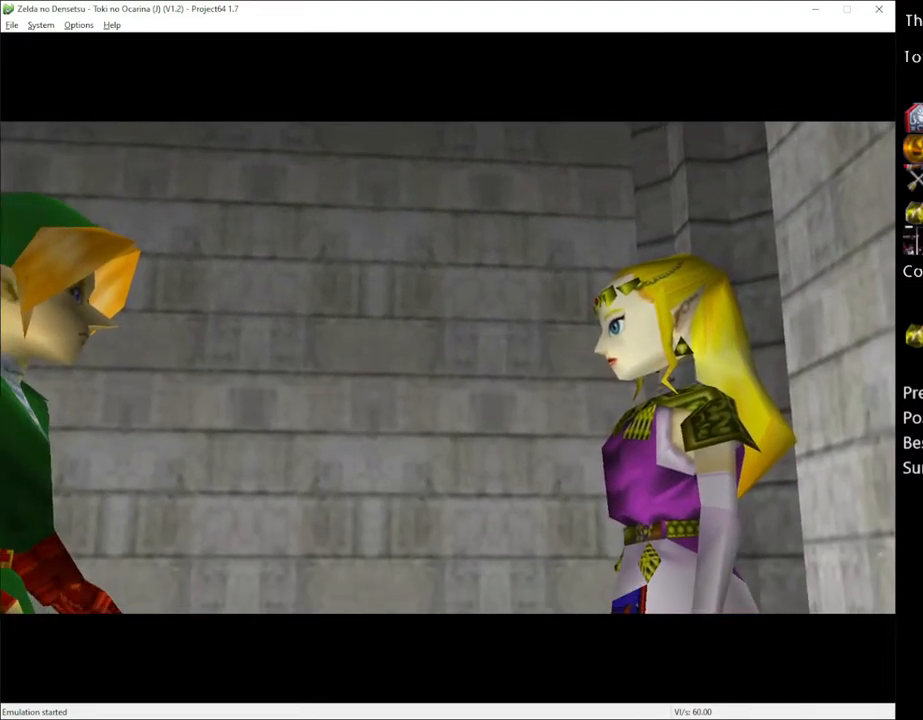
{"buttons": [], "left_stick": "center", "right_stick": "center", "events": [[17, "X", "up"]]}
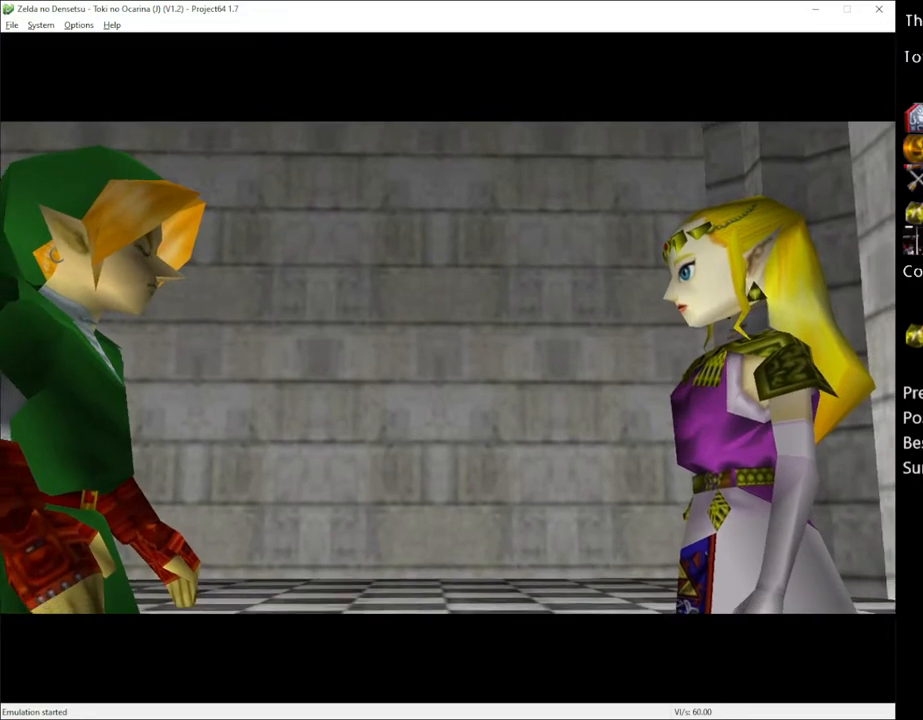
{"buttons": [], "left_stick": "center", "right_stick": "center", "events": []}
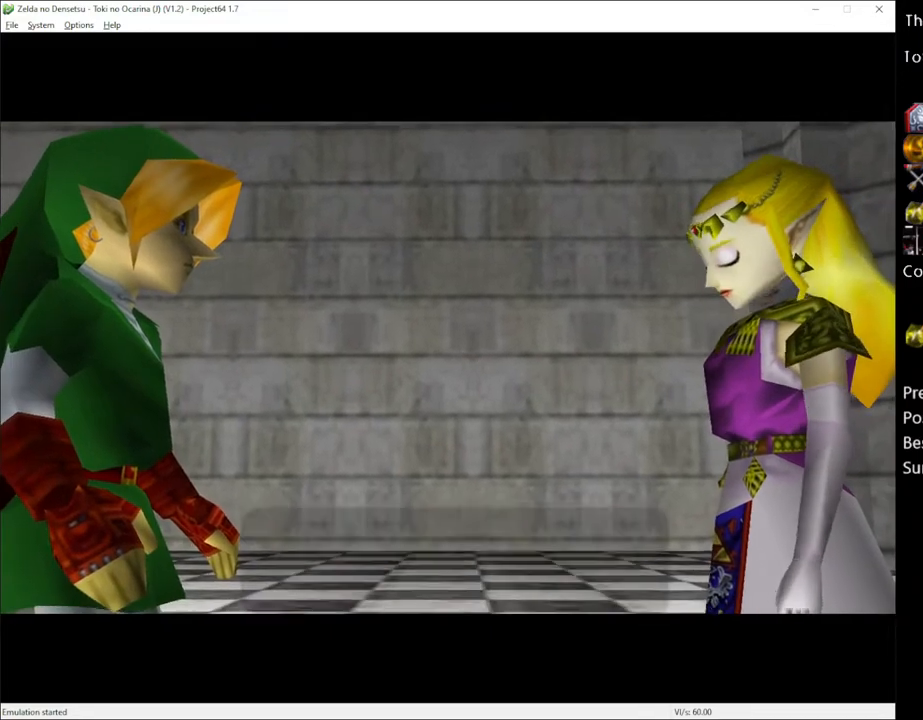
{"buttons": [], "left_stick": "center", "right_stick": "center", "events": []}
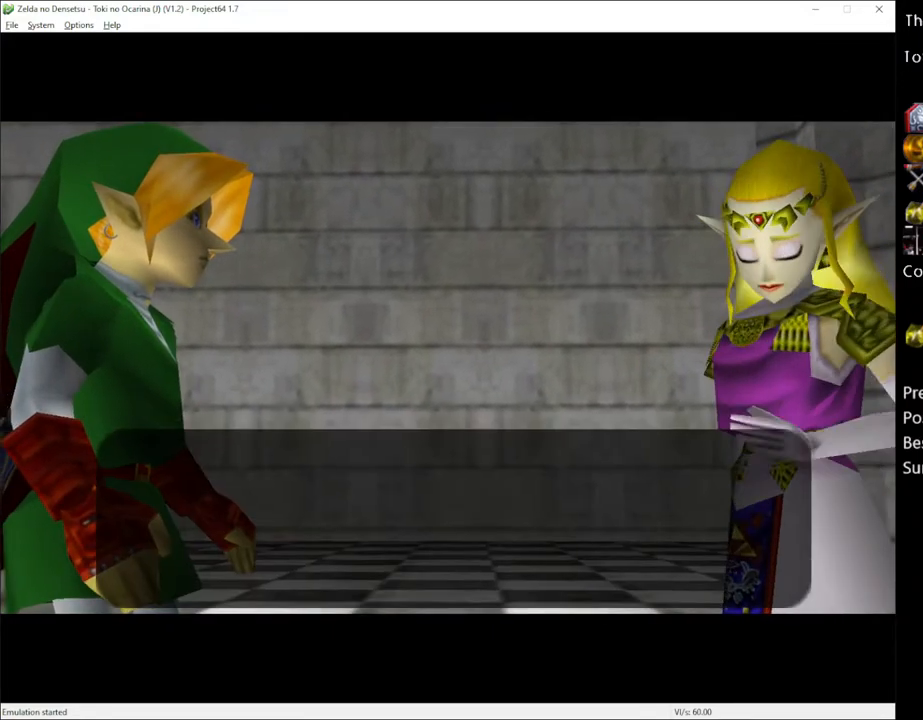
{"buttons": [], "left_stick": "center", "right_stick": "center", "events": []}
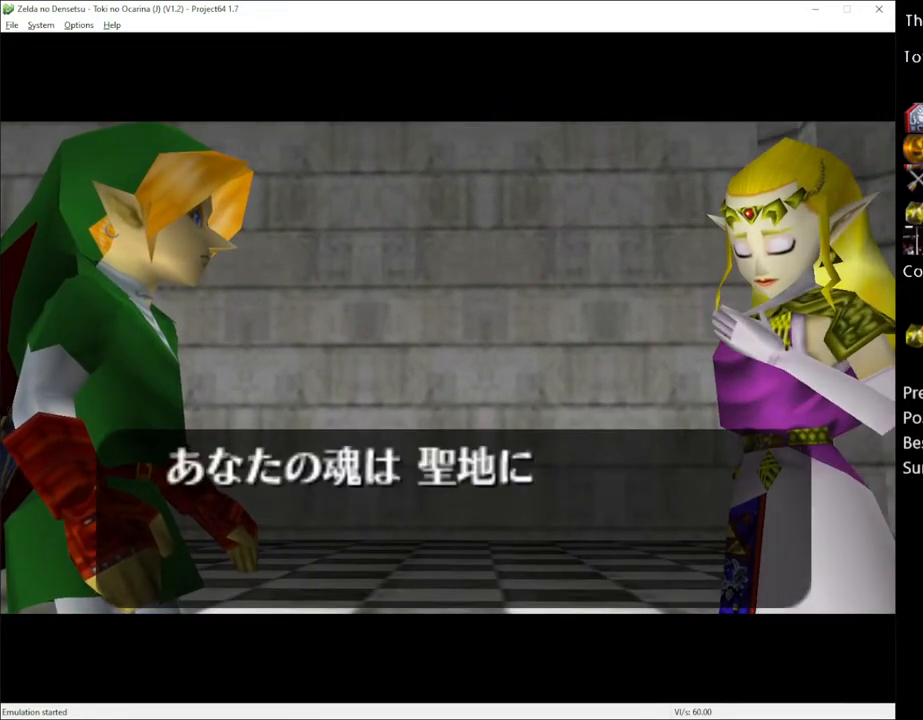
{"buttons": [], "left_stick": "center", "right_stick": "center", "events": []}
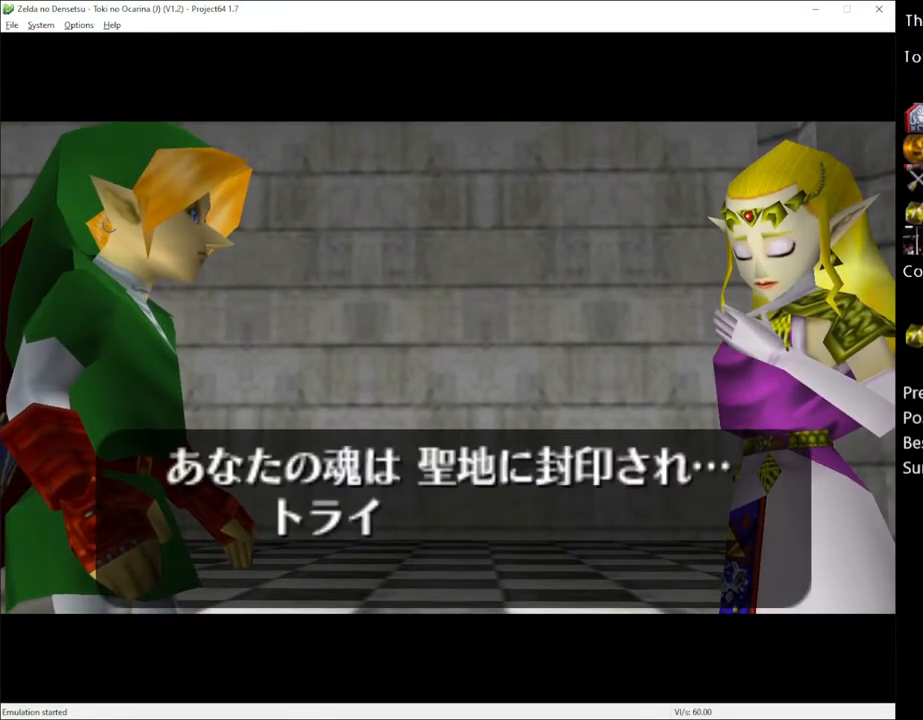
{"buttons": [], "left_stick": "center", "right_stick": "center", "events": []}
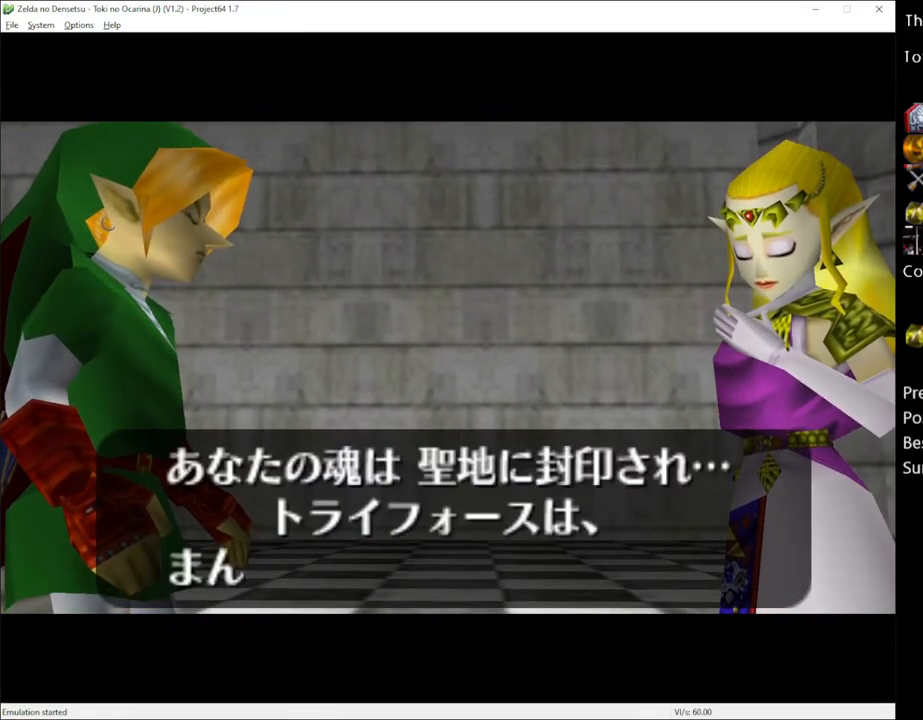
{"buttons": ["A"], "left_stick": "center", "right_stick": "center", "events": [[417, "A", "down"], [450, "X", "down"], [483, "X", "up"]]}
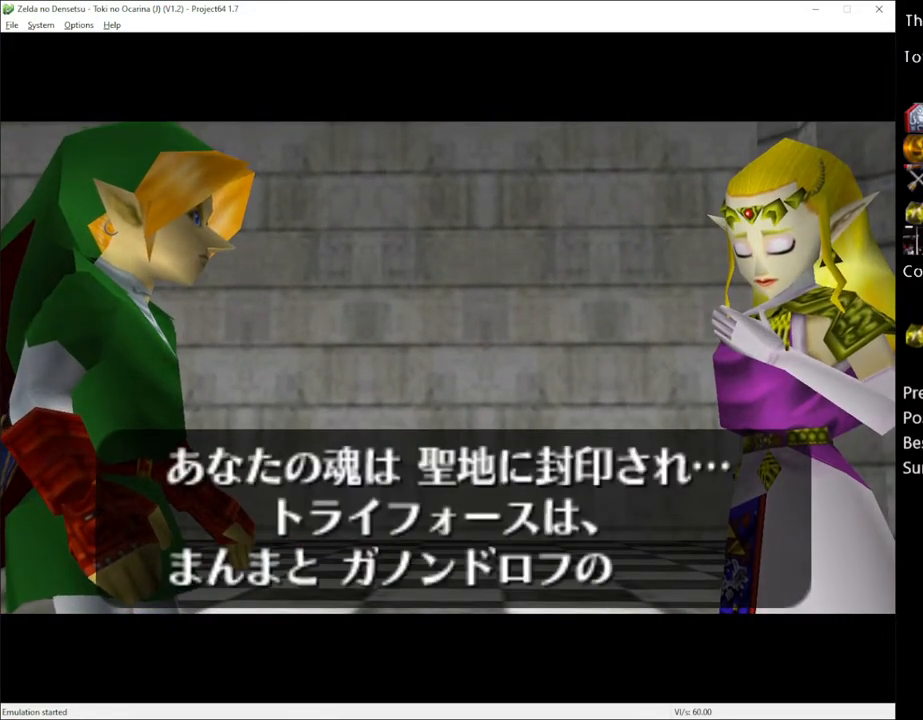
{"buttons": [], "left_stick": "center", "right_stick": "center", "events": [[17, "A", "up"], [67, "A", "down"], [67, "X", "down"], [133, "A", "up"], [133, "X", "up"], [167, "A", "down"], [233, "A", "up"], [233, "X", "down"], [300, "A", "down"], [300, "X", "up"], [350, "A", "up"], [383, "X", "down"], [417, "X", "up"]]}
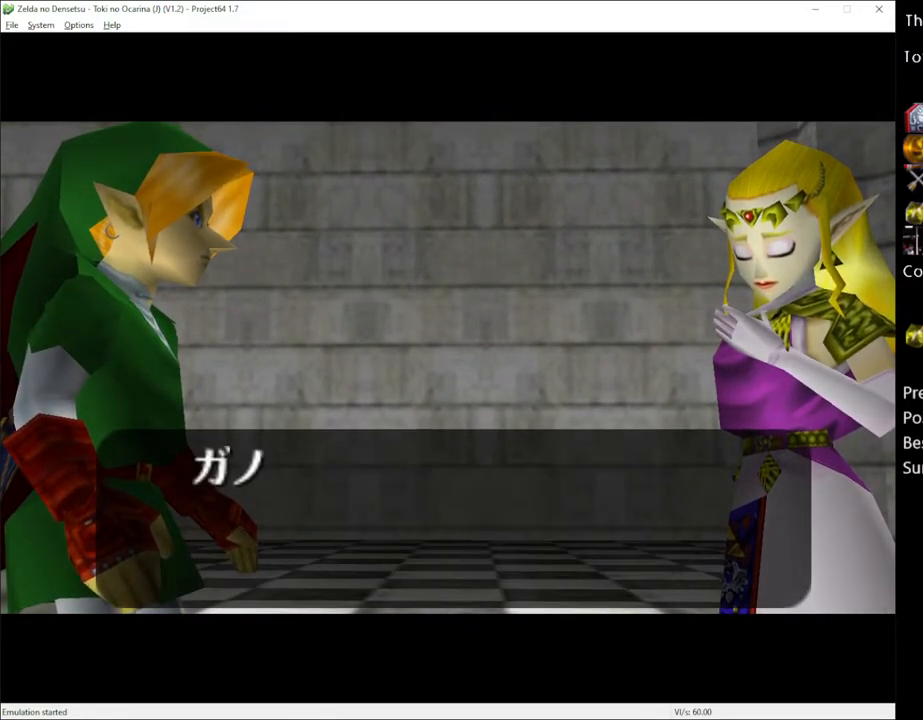
{"buttons": [], "left_stick": "center", "right_stick": "center", "events": []}
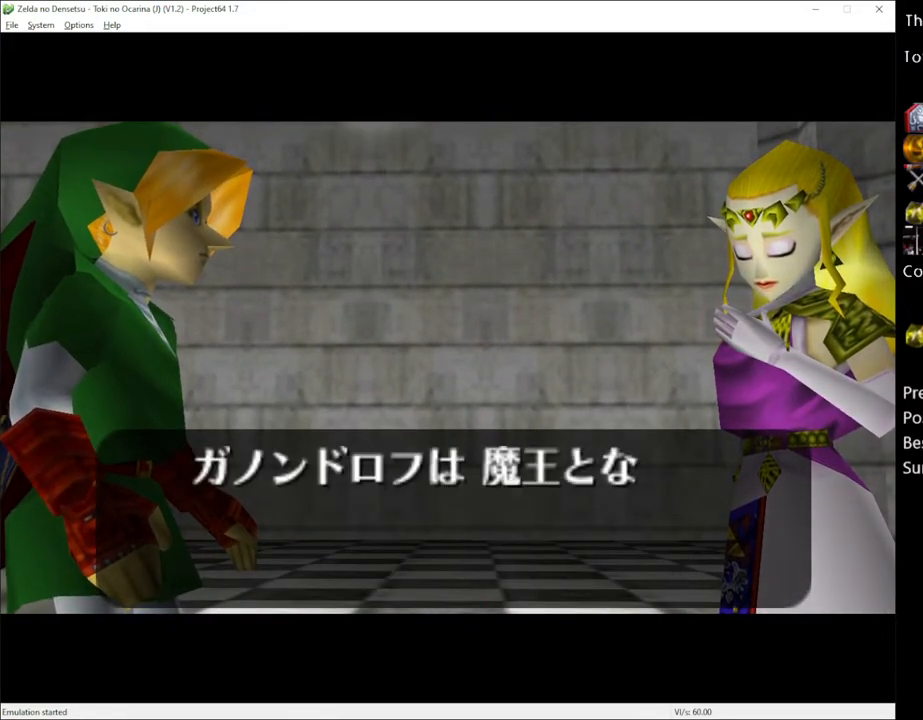
{"buttons": [], "left_stick": "center", "right_stick": "center", "events": [[17, "X", "down"], [100, "X", "up"], [200, "X", "down"], [267, "X", "up"], [350, "X", "down"], [450, "X", "up"]]}
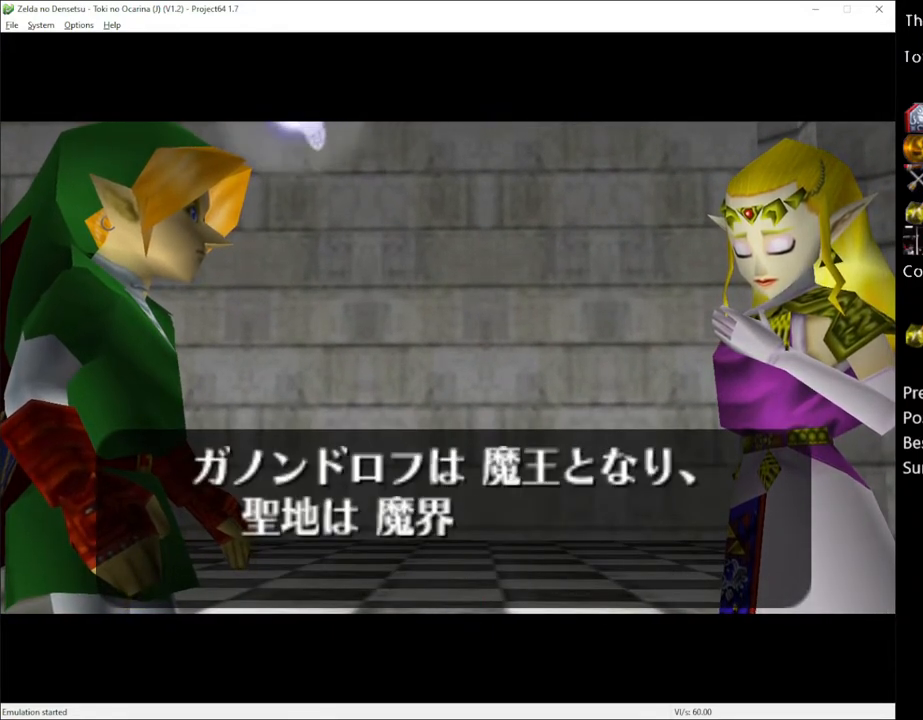
{"buttons": [], "left_stick": "center", "right_stick": "center", "events": [[33, "X", "down"], [67, "X", "up"]]}
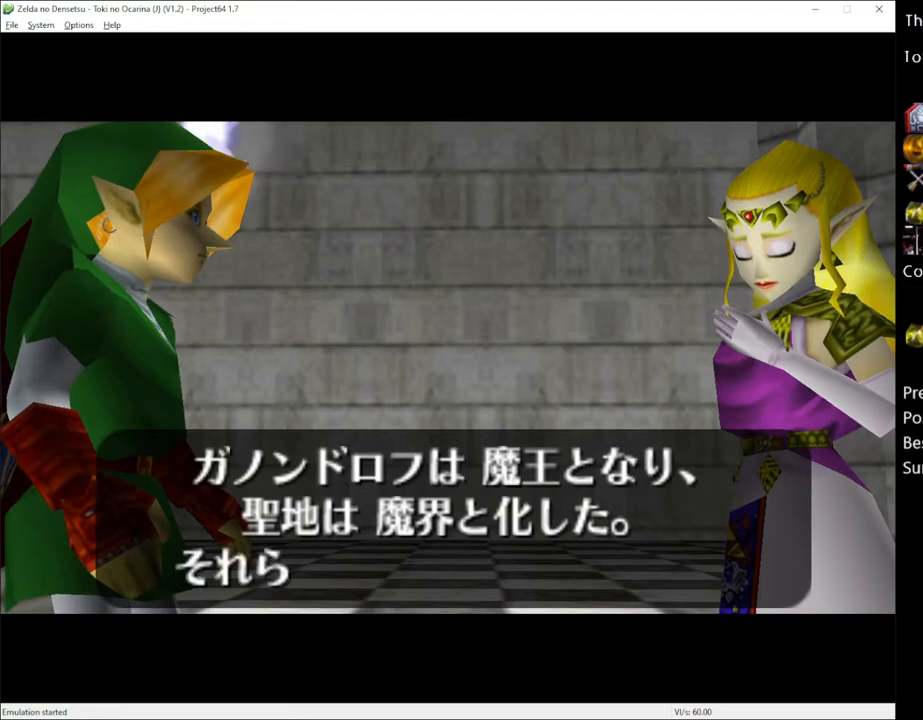
{"buttons": [], "left_stick": "center", "right_stick": "center", "events": [[100, "X", "down"], [200, "A", "down"], [200, "X", "up"], [267, "A", "up"], [267, "X", "down"], [333, "A", "down"], [333, "X", "up"], [417, "A", "up"], [450, "X", "down"], [483, "X", "up"]]}
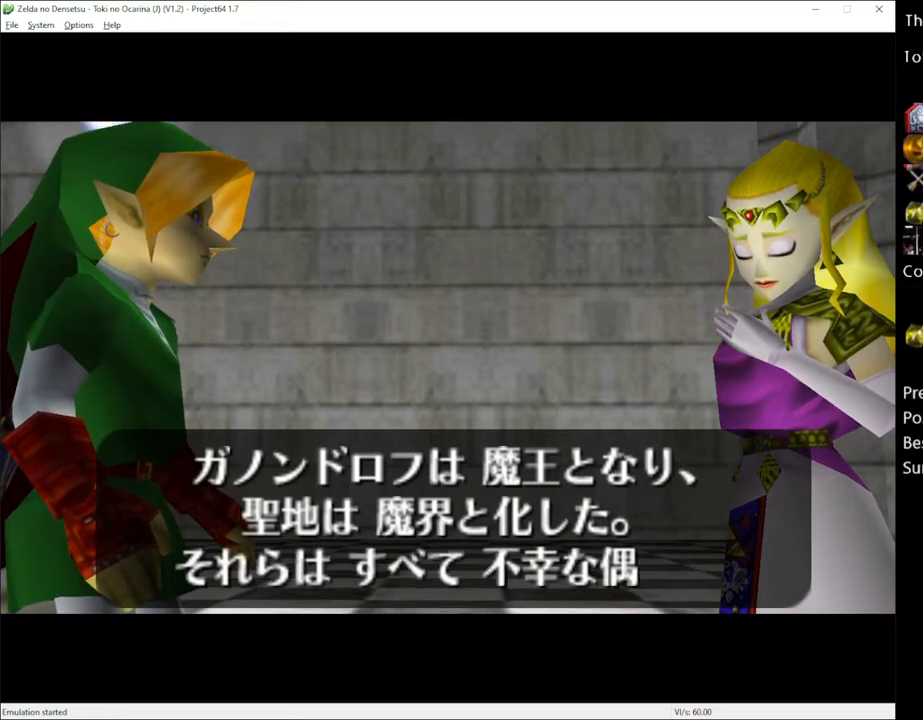
{"buttons": [], "left_stick": "center", "right_stick": "center", "events": [[17, "A", "down"], [33, "A", "up"], [100, "X", "down"], [133, "A", "down"], [133, "X", "up"], [167, "A", "up"], [267, "A", "down"], [283, "A", "up"], [417, "X", "down"], [450, "X", "up"]]}
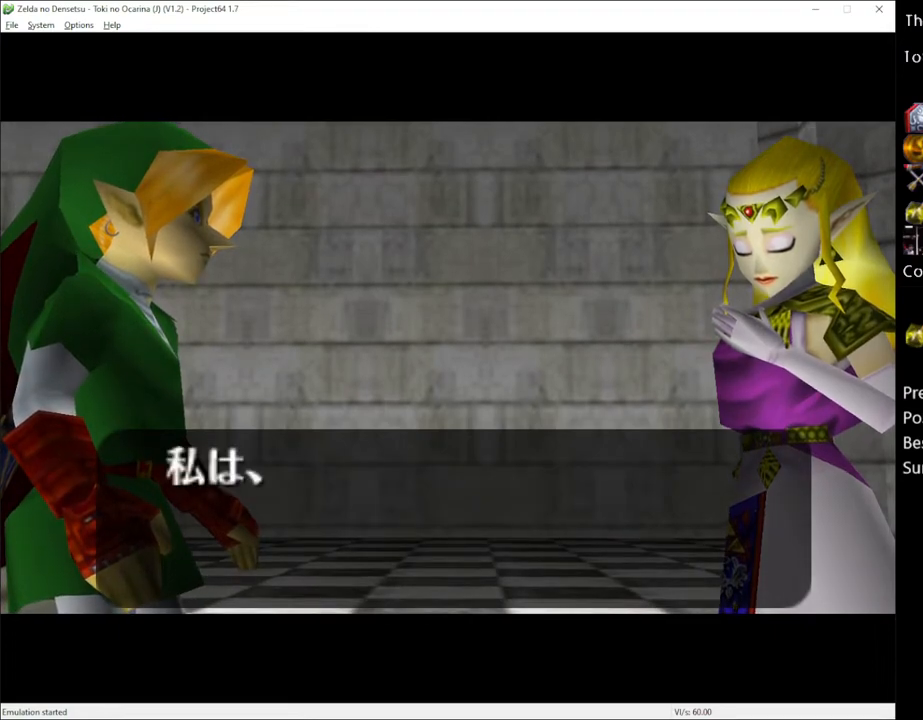
{"buttons": [], "left_stick": "center", "right_stick": "center", "events": [[17, "A", "down"], [67, "X", "down"], [100, "A", "up"], [100, "X", "up"]]}
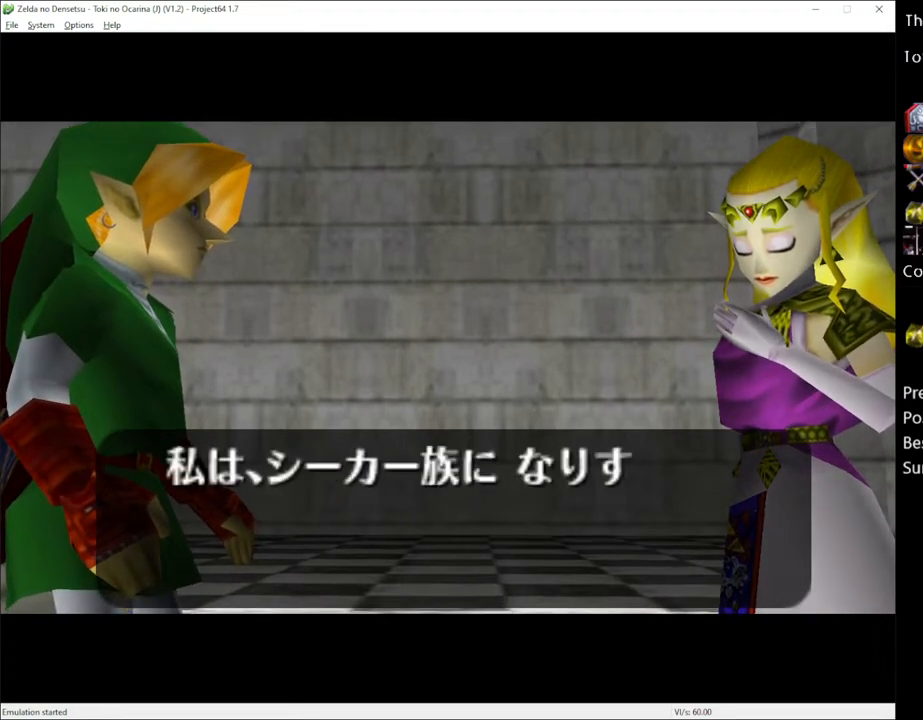
{"buttons": [], "left_stick": "center", "right_stick": "center", "events": []}
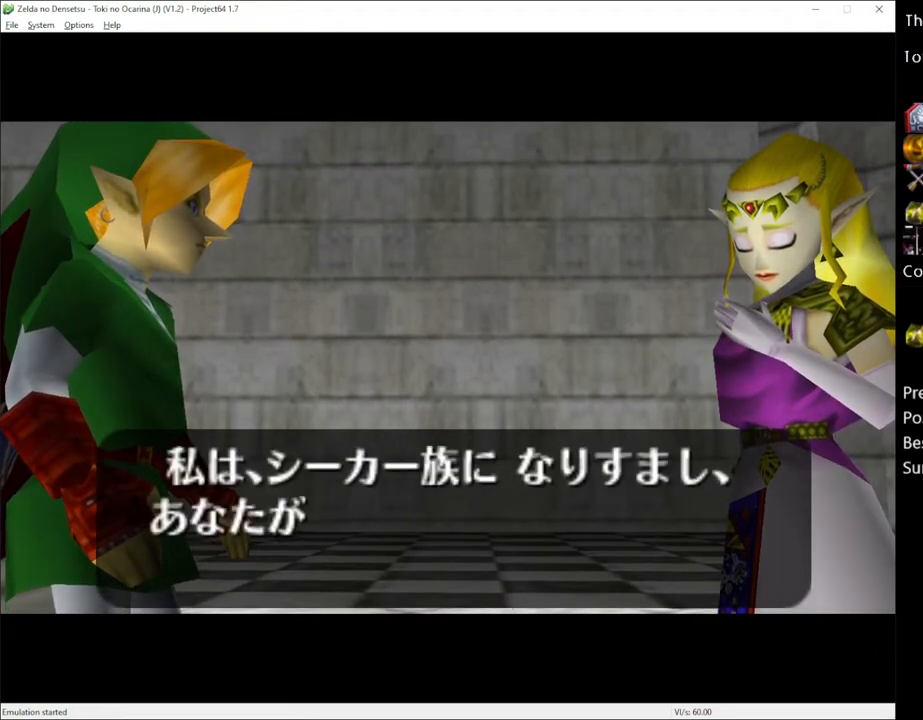
{"buttons": ["X"], "left_stick": "center", "right_stick": "center", "events": [[133, "X", "down"], [200, "A", "down"], [200, "X", "up"], [233, "A", "up"], [333, "A", "down"], [333, "X", "down"], [350, "A", "up"], [383, "X", "up"], [417, "A", "down"], [450, "X", "down"], [483, "A", "up"]]}
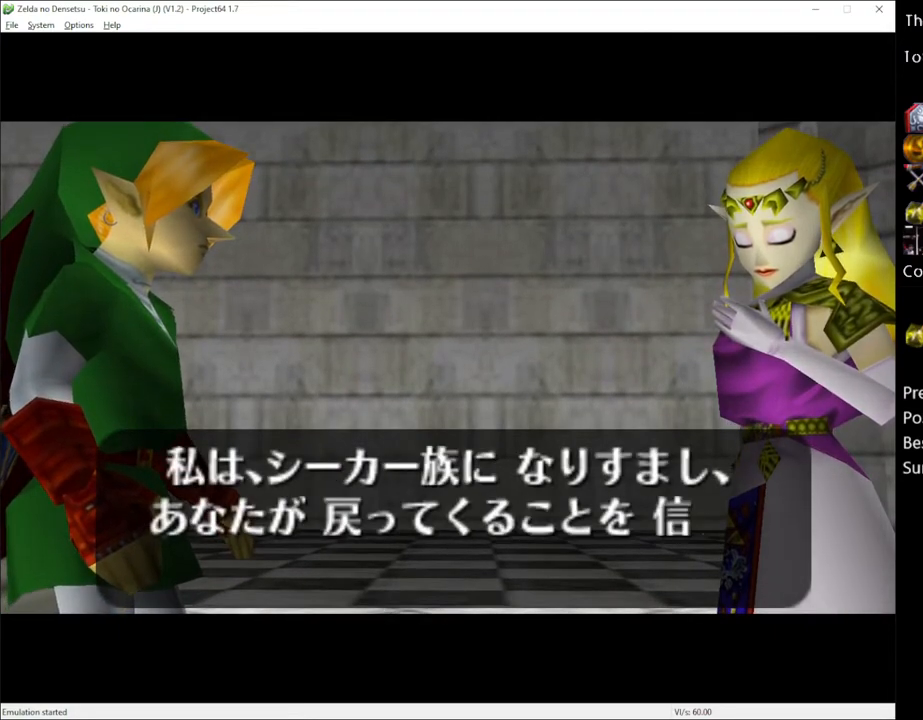
{"buttons": [], "left_stick": "center", "right_stick": "center", "events": [[17, "X", "up"], [67, "A", "down"], [100, "A", "up"], [100, "X", "down"], [167, "X", "up"], [233, "A", "down"], [233, "X", "down"], [267, "A", "up"], [317, "X", "up"], [350, "X", "down"], [450, "X", "up"]]}
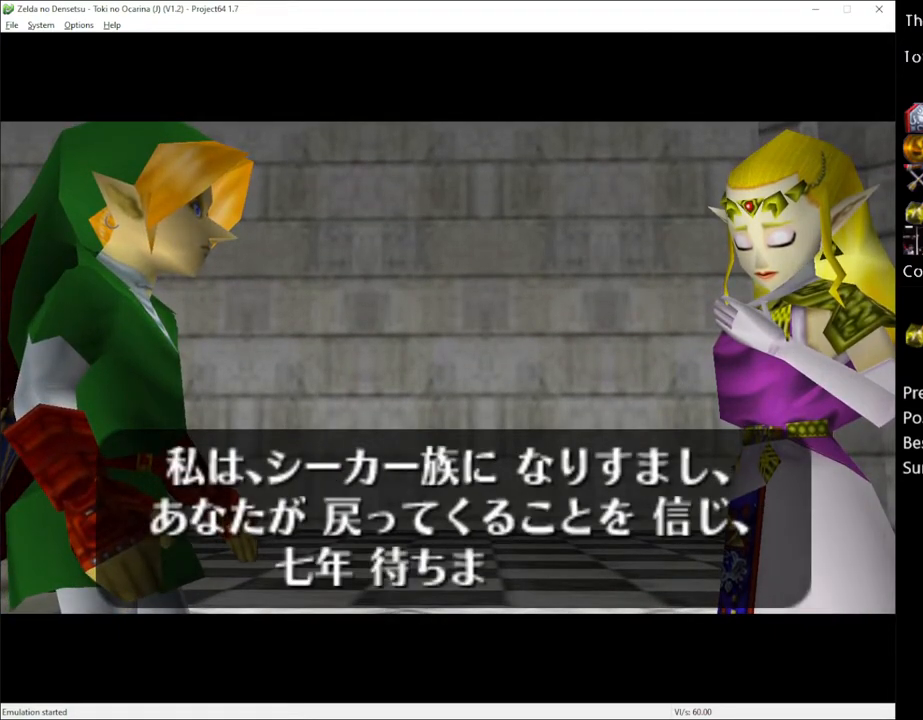
{"buttons": [], "left_stick": "center", "right_stick": "center", "events": [[133, "A", "down"], [167, "A", "up"], [167, "X", "down"], [300, "A", "down"], [333, "A", "up"], [417, "A", "down"], [417, "X", "up"], [450, "A", "up"]]}
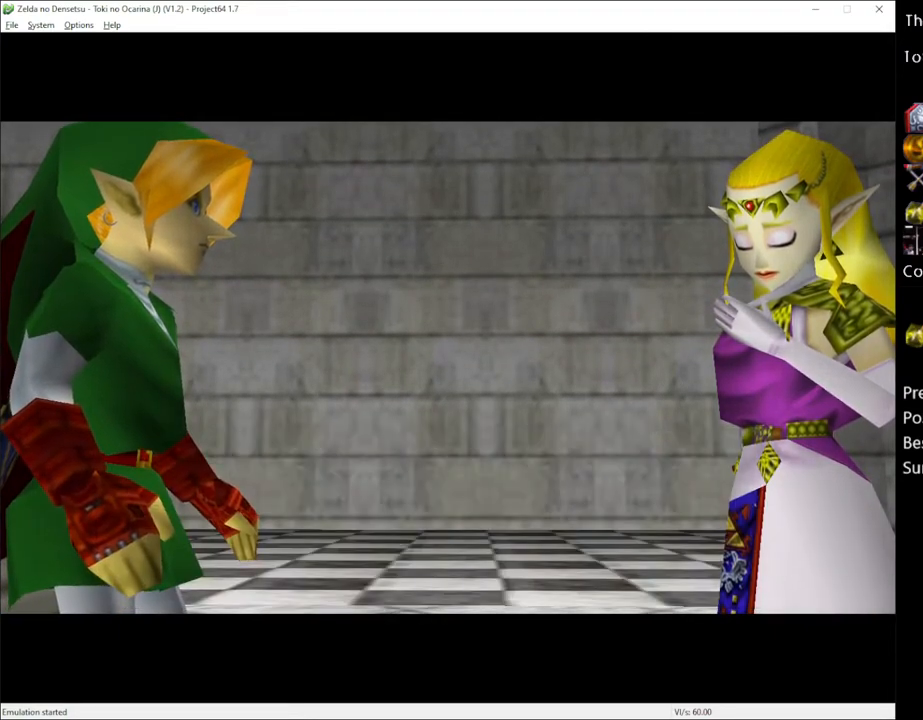
{"buttons": [], "left_stick": "center", "right_stick": "center", "events": [[17, "X", "down"], [67, "X", "up"]]}